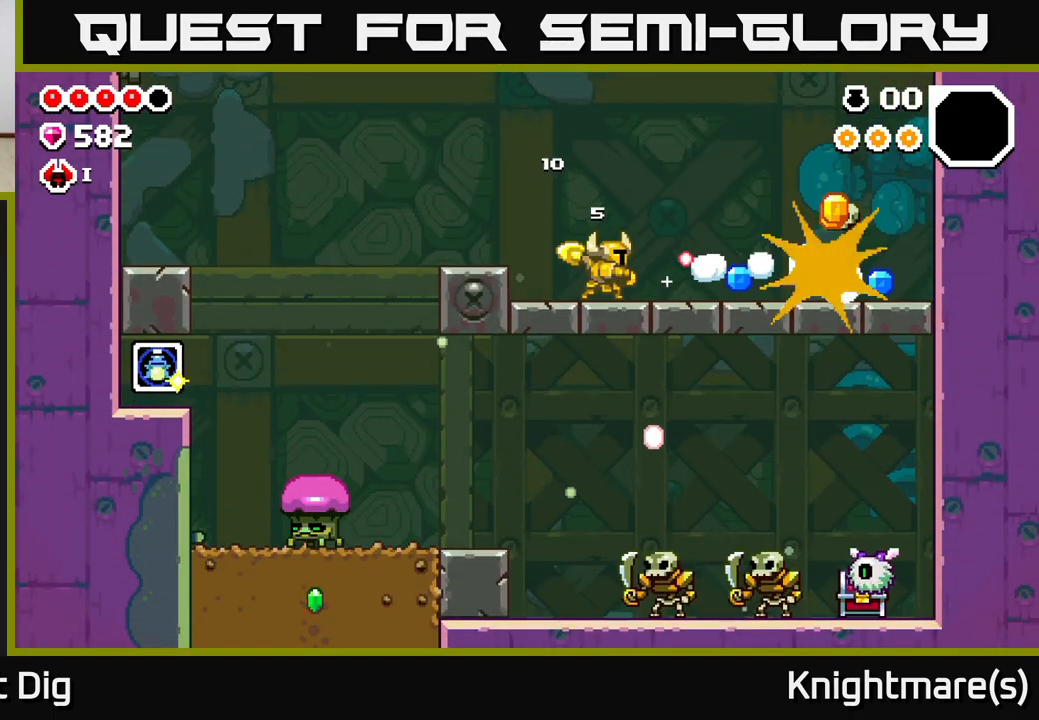
Gameplay with a controller (Xbox layout); each line is a JSON object with the inputs held at the frame after it. "events" lists button and stick changes between this image and that frame as [ms after this image, input, new state], when the widget could be followed in between.
{"buttons": [], "left_stick": "right", "right_stick": "center", "events": []}
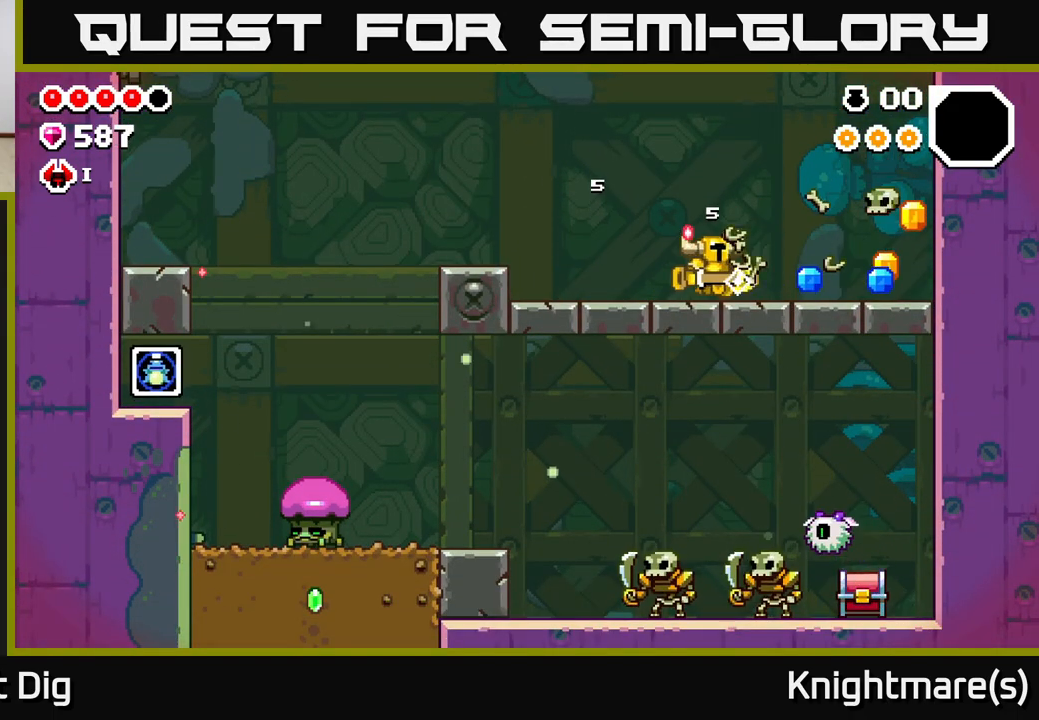
{"buttons": [], "left_stick": "right", "right_stick": "center", "events": []}
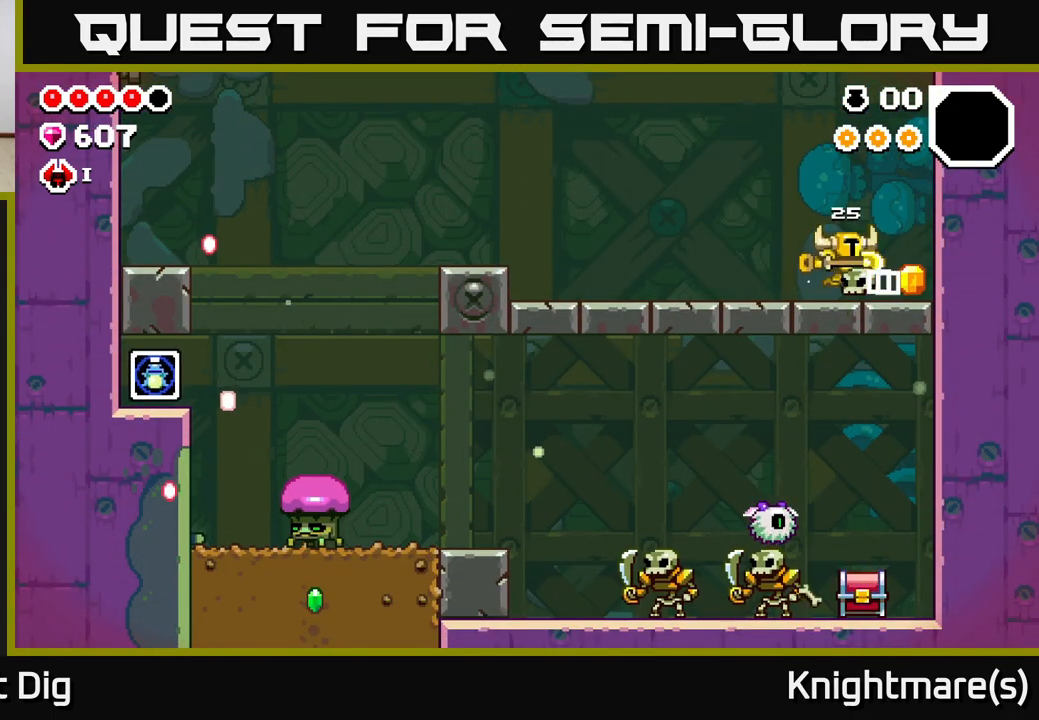
{"buttons": [], "left_stick": "left", "right_stick": "center", "events": [[217, "left_stick", "left"], [233, "A", "down"], [300, "A", "up"]]}
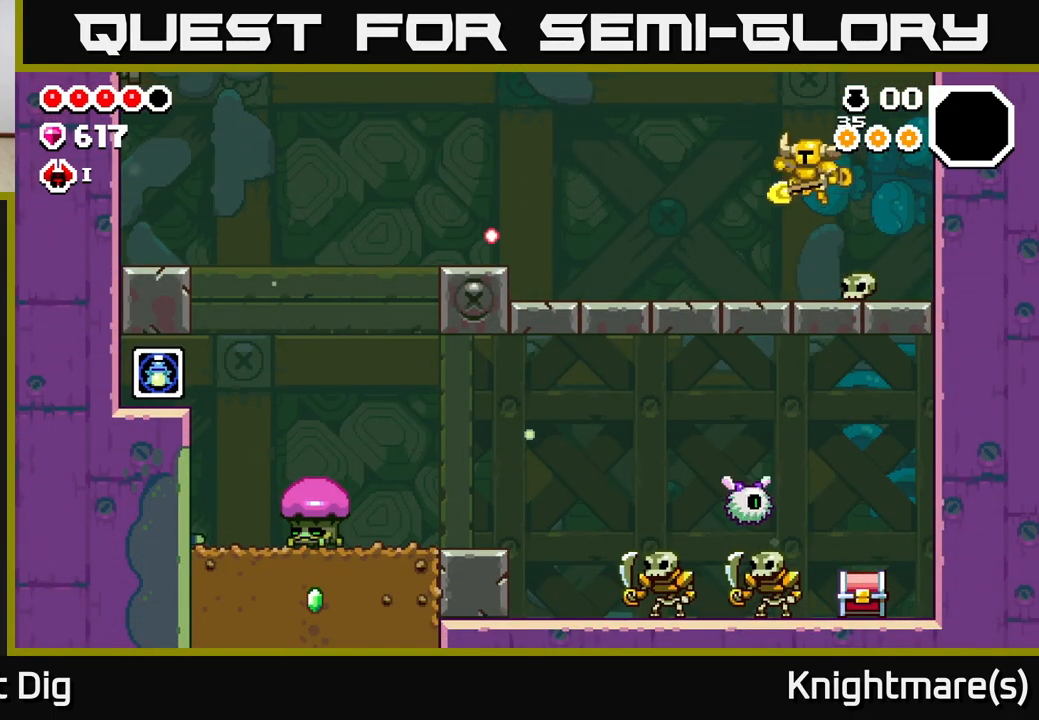
{"buttons": [], "left_stick": "left", "right_stick": "center", "events": [[317, "A", "down"], [367, "A", "up"]]}
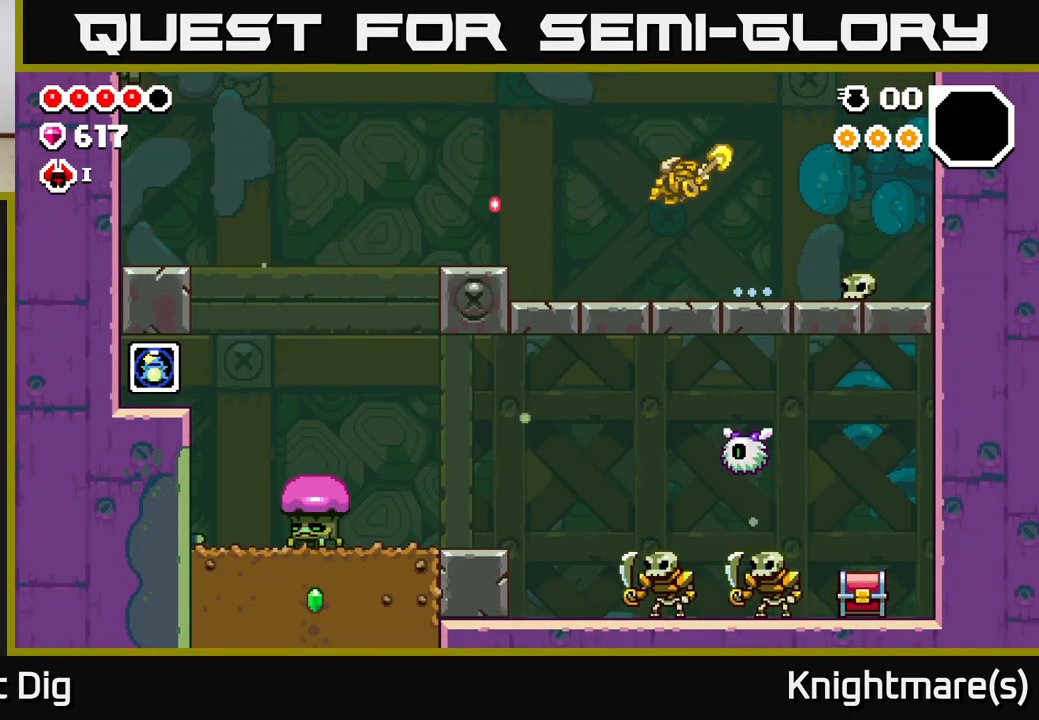
{"buttons": [], "left_stick": "left", "right_stick": "center", "events": [[367, "A", "down"], [450, "A", "up"]]}
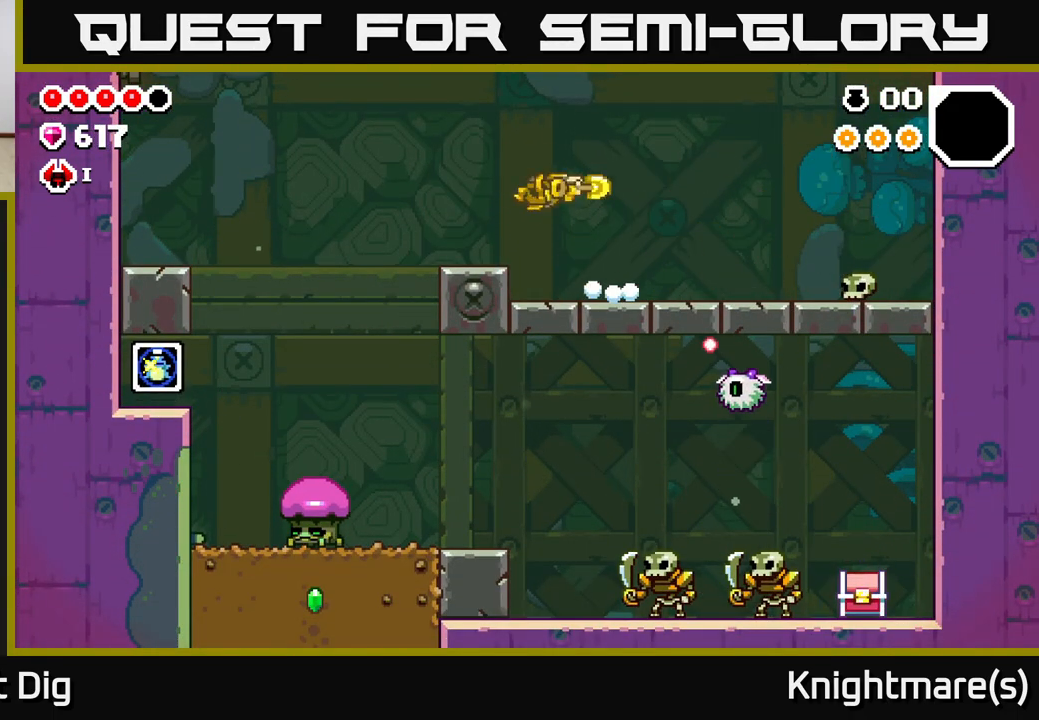
{"buttons": [], "left_stick": "left", "right_stick": "center", "events": [[367, "A", "down"], [417, "A", "up"]]}
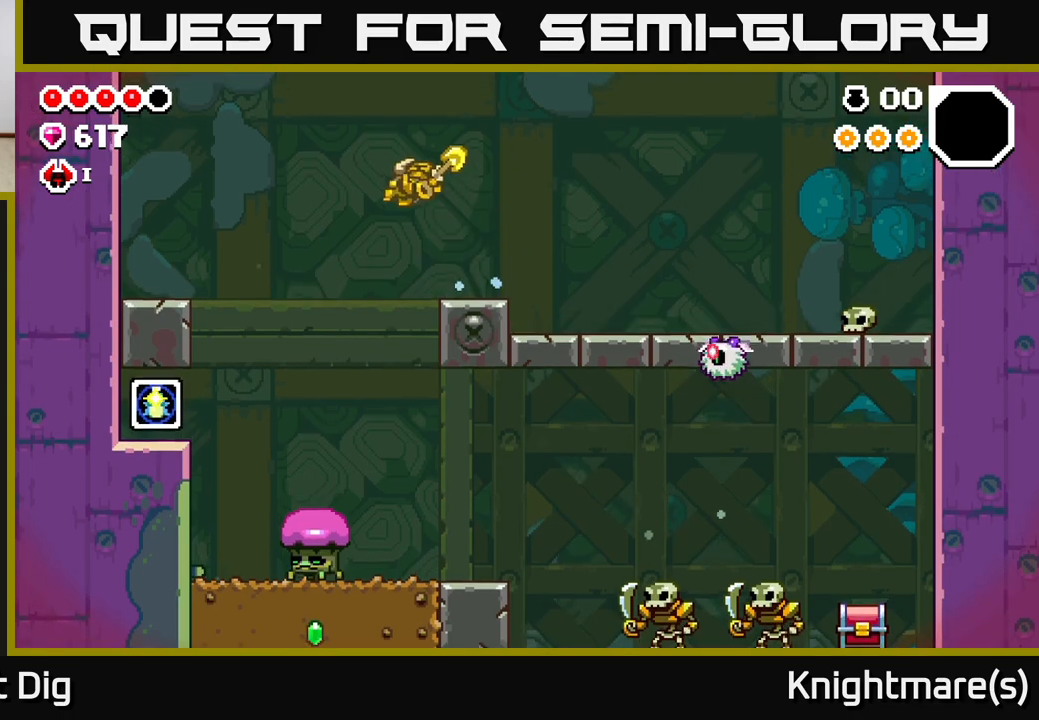
{"buttons": [], "left_stick": "down", "right_stick": "center", "events": [[400, "left_stick", "down"]]}
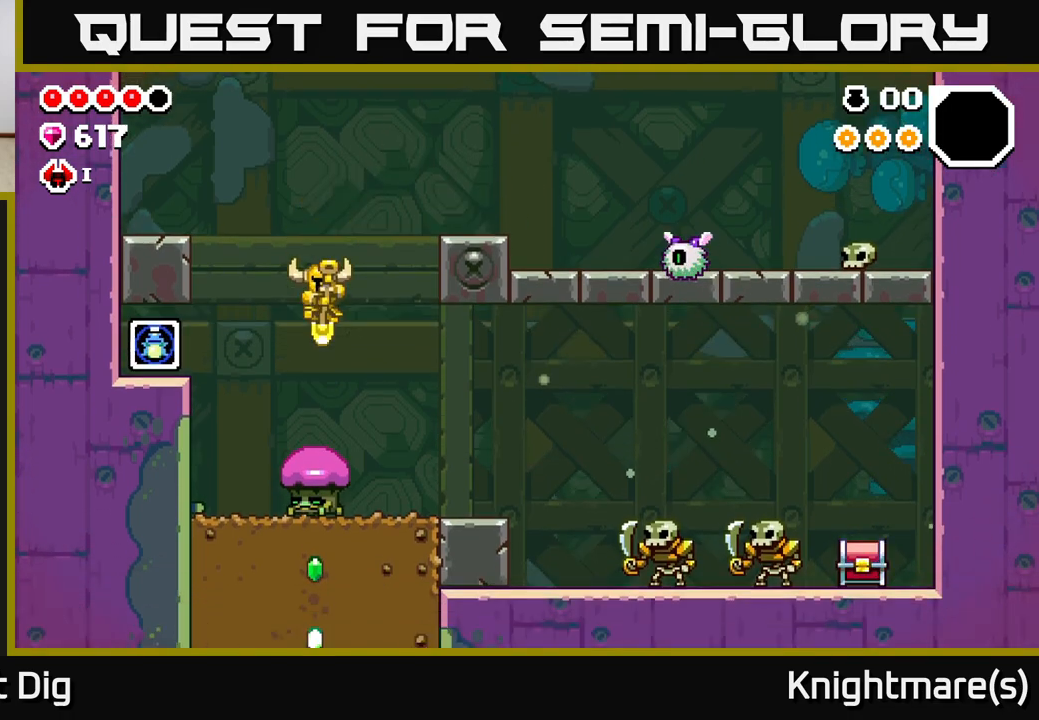
{"buttons": [], "left_stick": "center", "right_stick": "center", "events": [[233, "left_stick", "left"], [467, "left_stick", "center"]]}
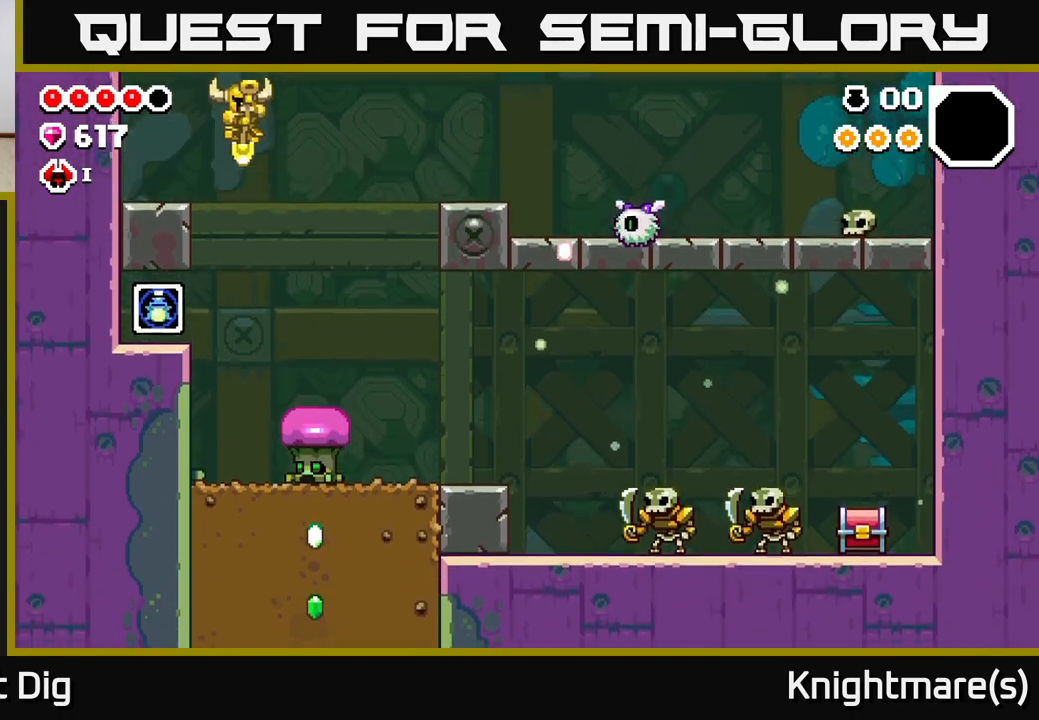
{"buttons": [], "left_stick": "left", "right_stick": "center", "events": [[417, "left_stick", "left"]]}
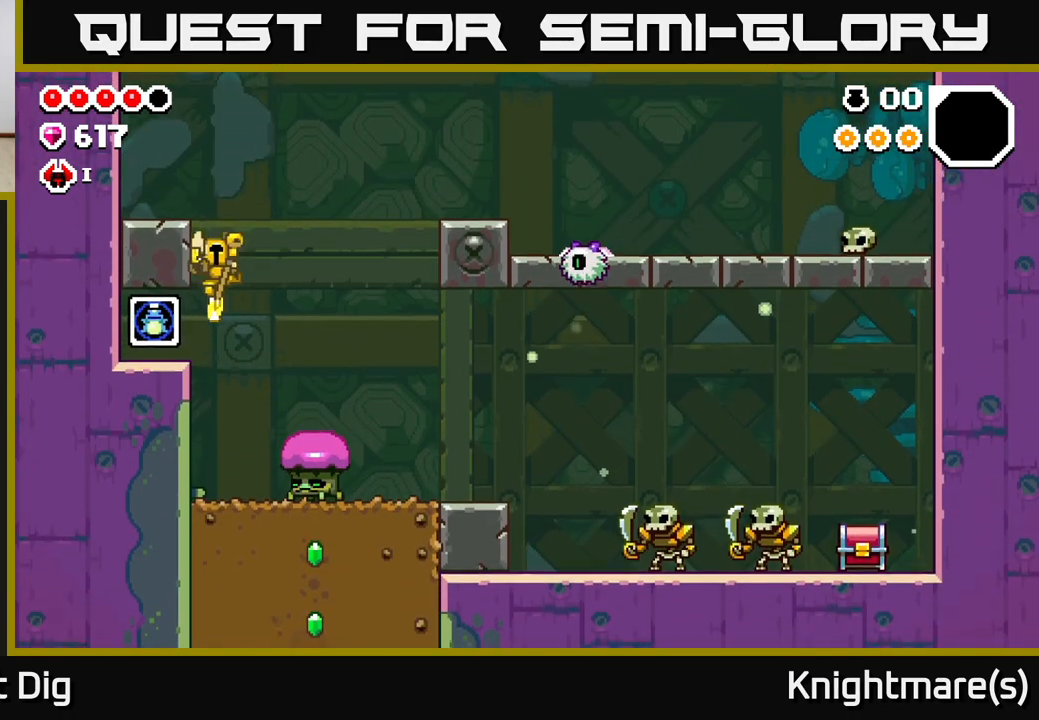
{"buttons": [], "left_stick": "right", "right_stick": "center", "events": [[400, "left_stick", "right"]]}
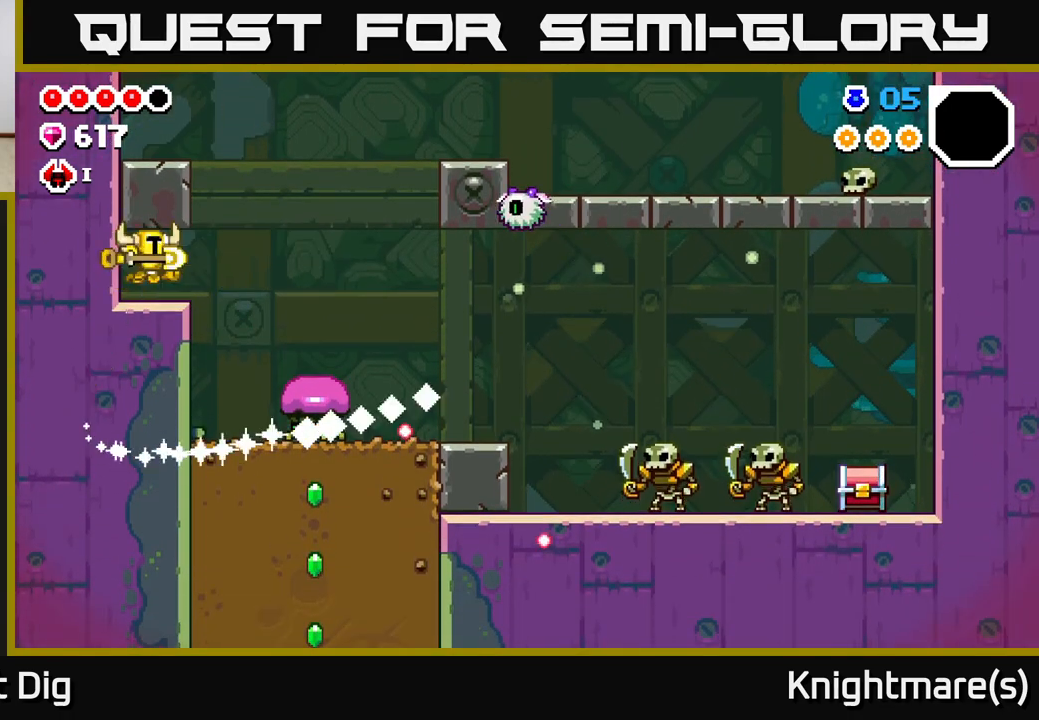
{"buttons": ["X"], "left_stick": "center", "right_stick": "center", "events": [[417, "left_stick", "center"], [483, "X", "down"]]}
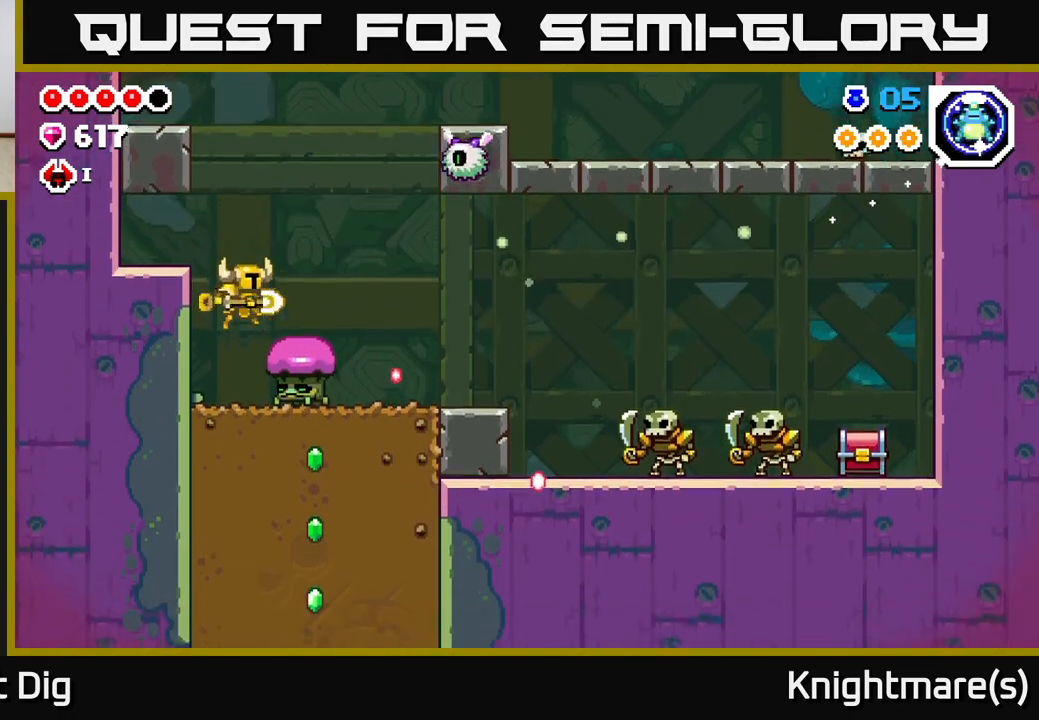
{"buttons": ["X"], "left_stick": "right", "right_stick": "center", "events": [[100, "X", "up"], [167, "X", "down"], [283, "X", "up"], [283, "left_stick", "right"], [467, "X", "down"]]}
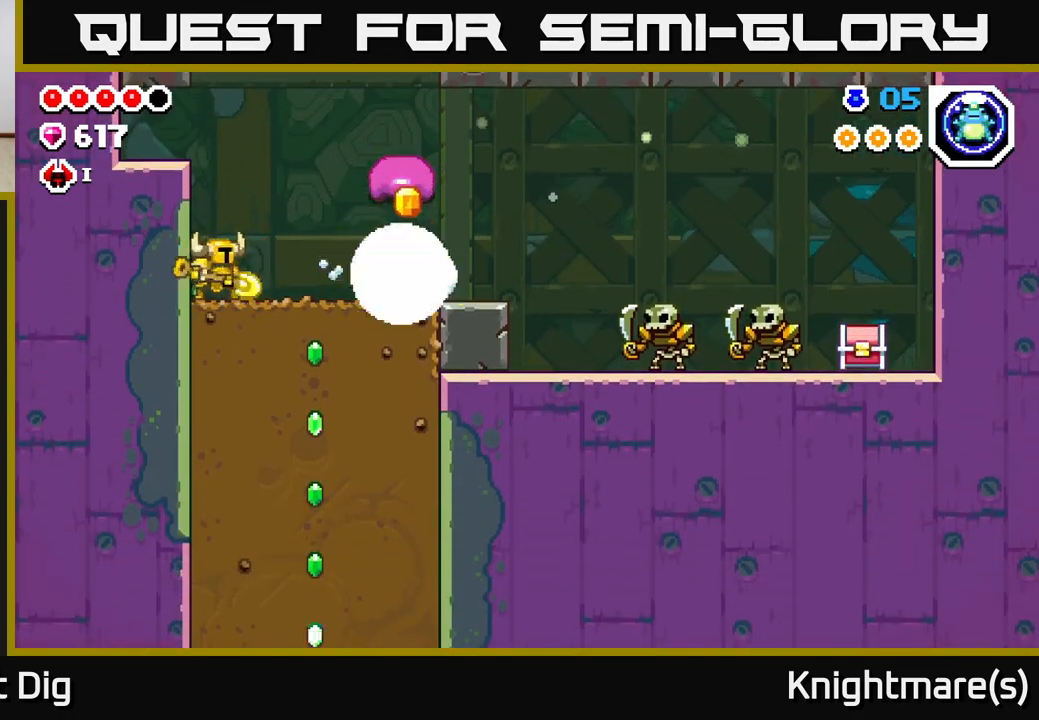
{"buttons": [], "left_stick": "right", "right_stick": "center", "events": [[33, "X", "up"]]}
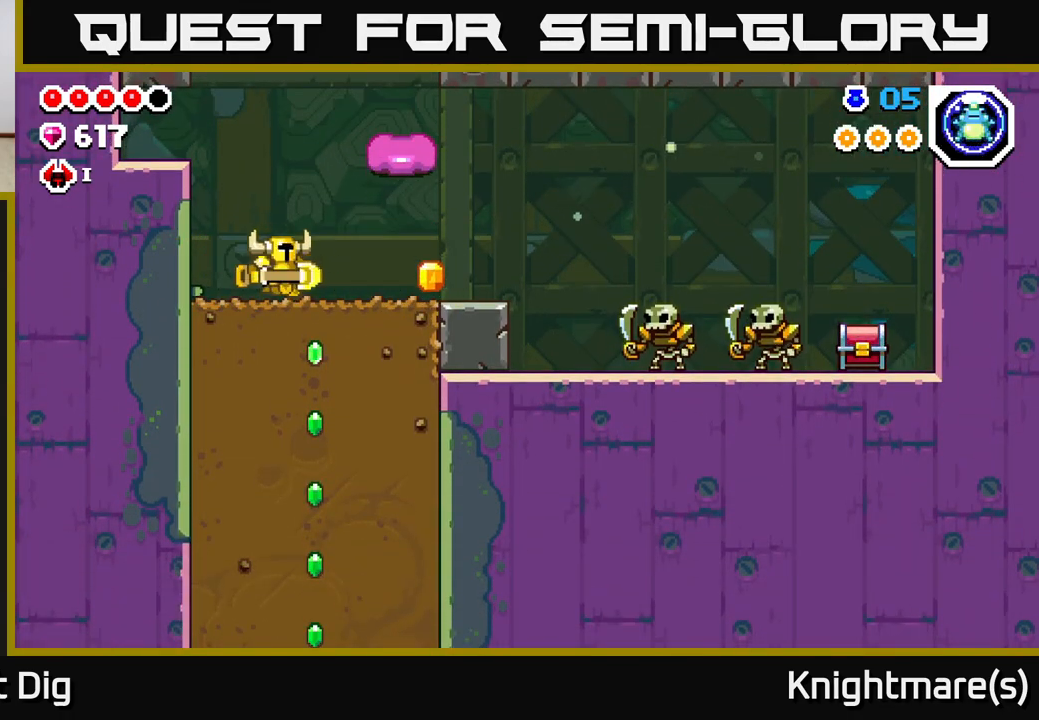
{"buttons": [], "left_stick": "right", "right_stick": "center", "events": [[150, "X", "down"], [250, "X", "up"]]}
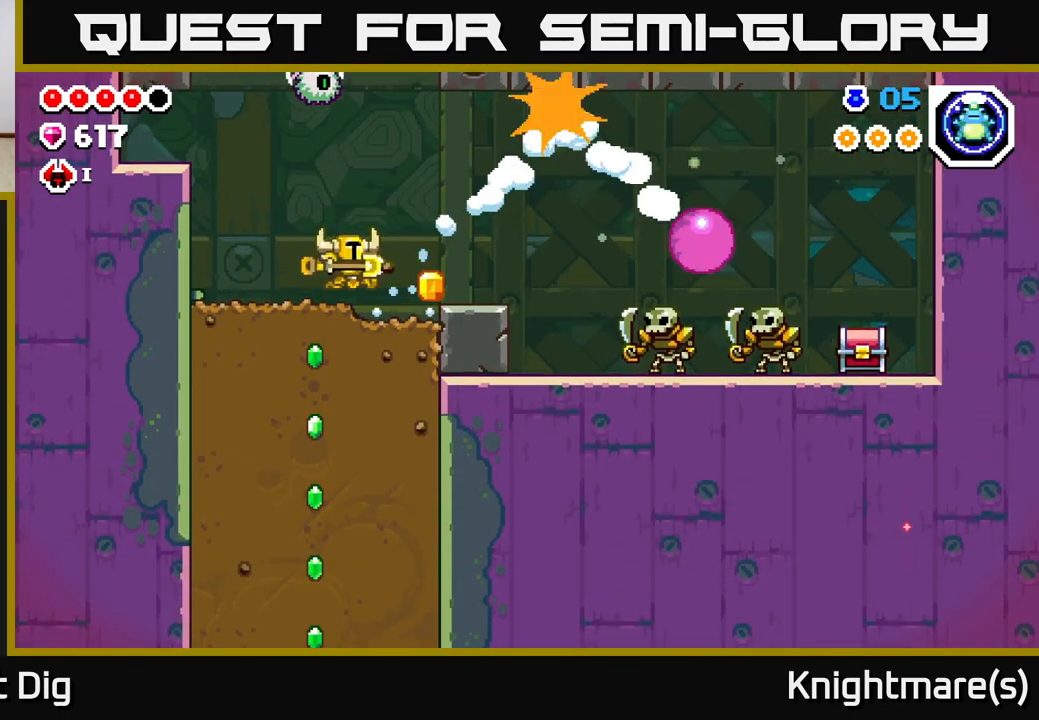
{"buttons": [], "left_stick": "right", "right_stick": "center", "events": []}
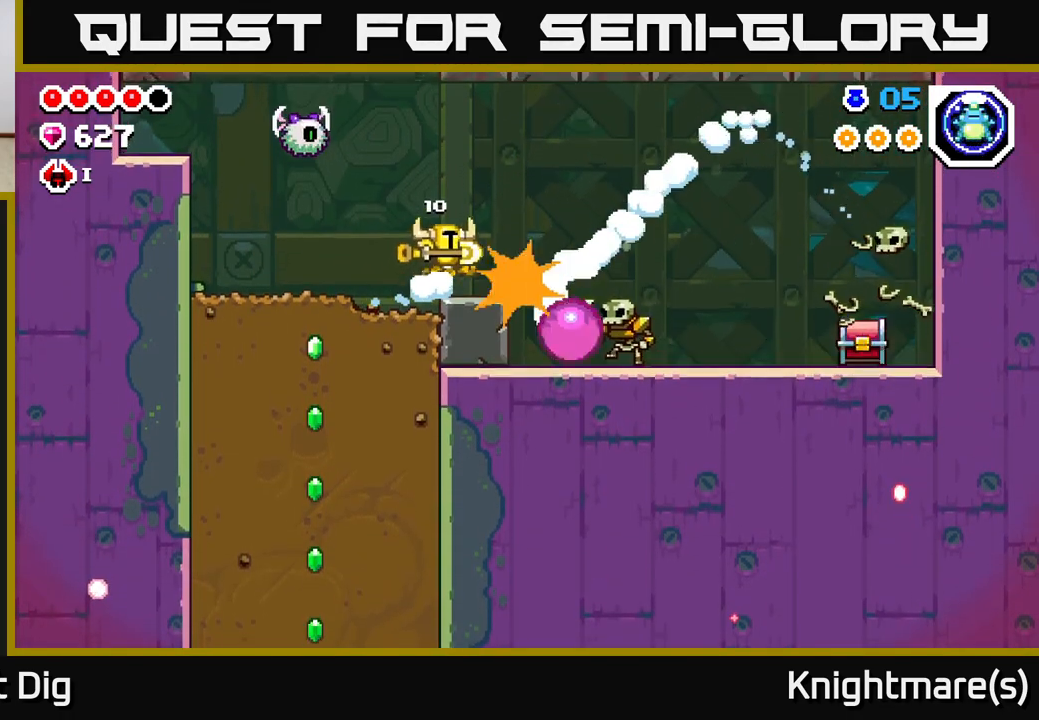
{"buttons": [], "left_stick": "right", "right_stick": "center", "events": [[167, "A", "down"], [367, "A", "up"]]}
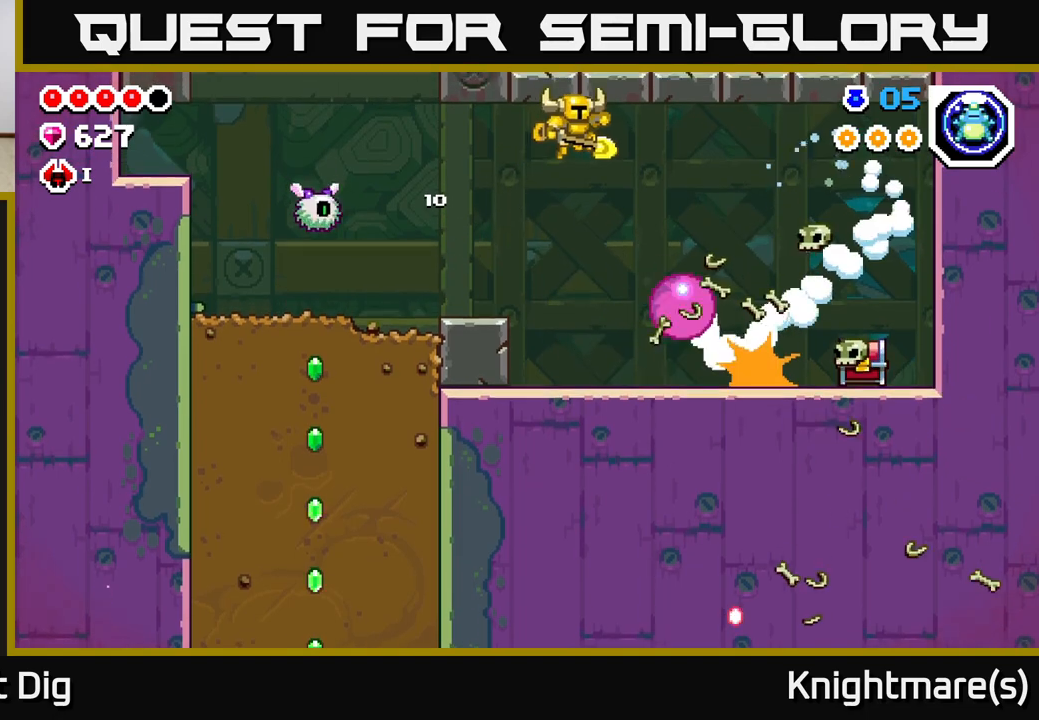
{"buttons": [], "left_stick": "right", "right_stick": "center", "events": []}
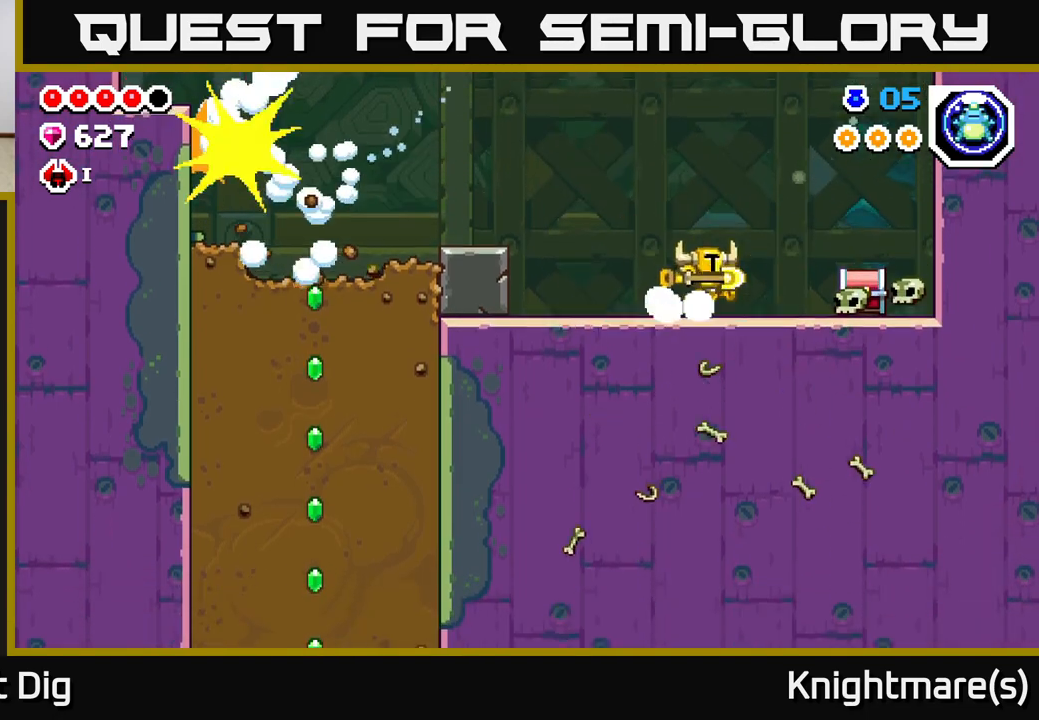
{"buttons": [], "left_stick": "right", "right_stick": "center", "events": [[150, "X", "down"], [200, "X", "up"]]}
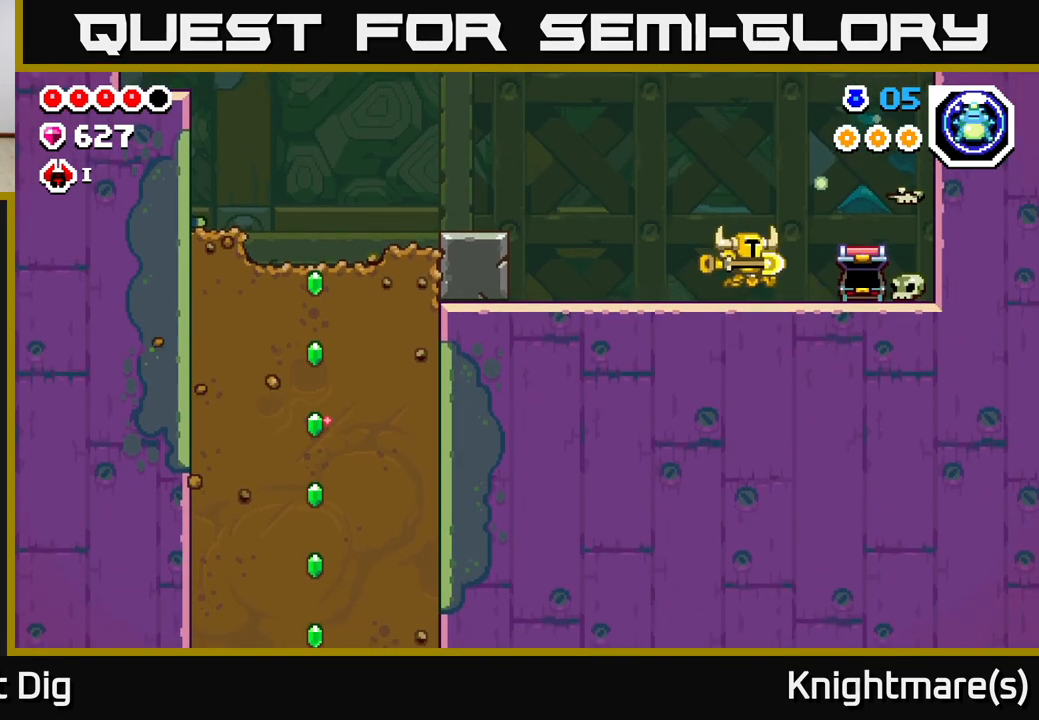
{"buttons": [], "left_stick": "right", "right_stick": "center", "events": []}
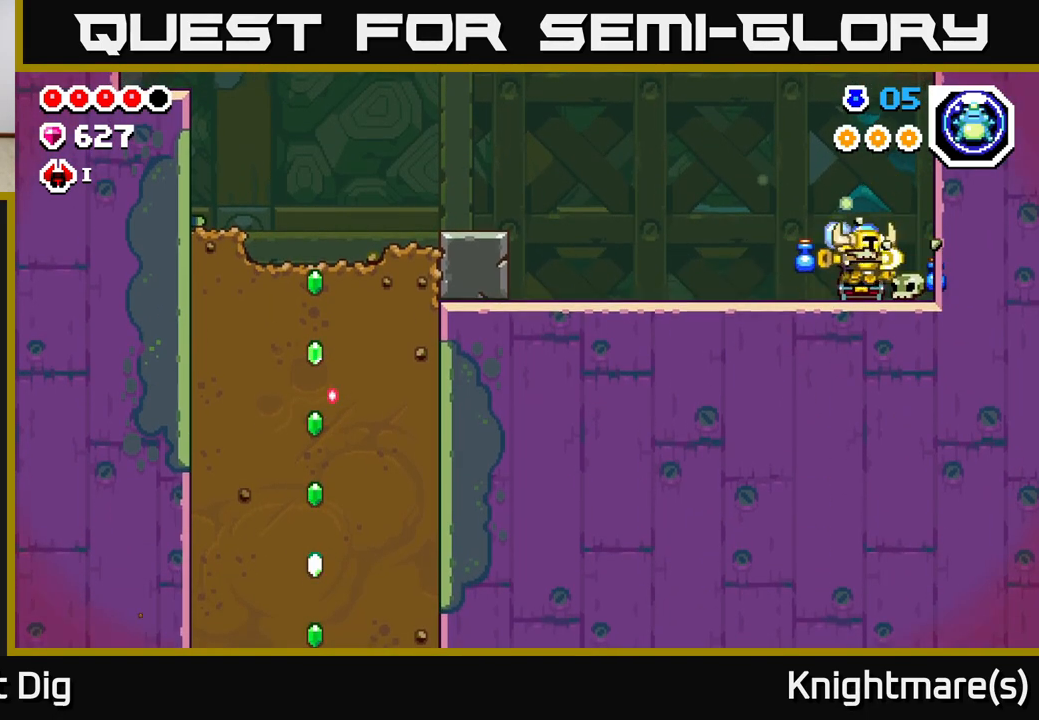
{"buttons": [], "left_stick": "left", "right_stick": "center", "events": [[133, "left_stick", "left"], [283, "left_stick", "center"], [417, "left_stick", "left"]]}
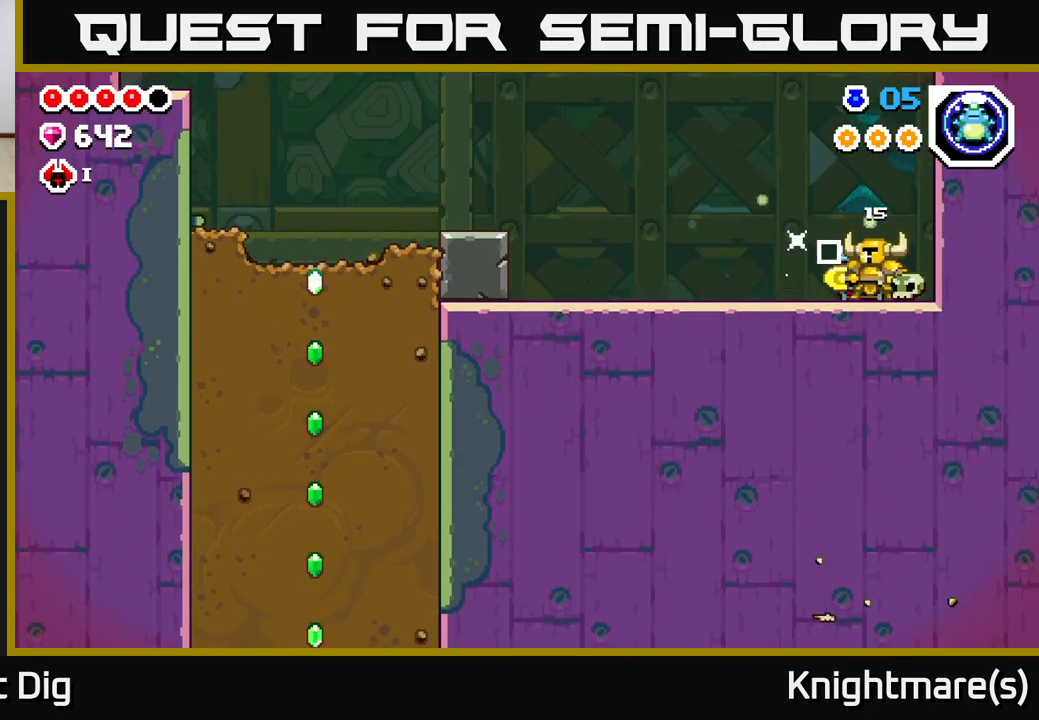
{"buttons": [], "left_stick": "left", "right_stick": "center", "events": []}
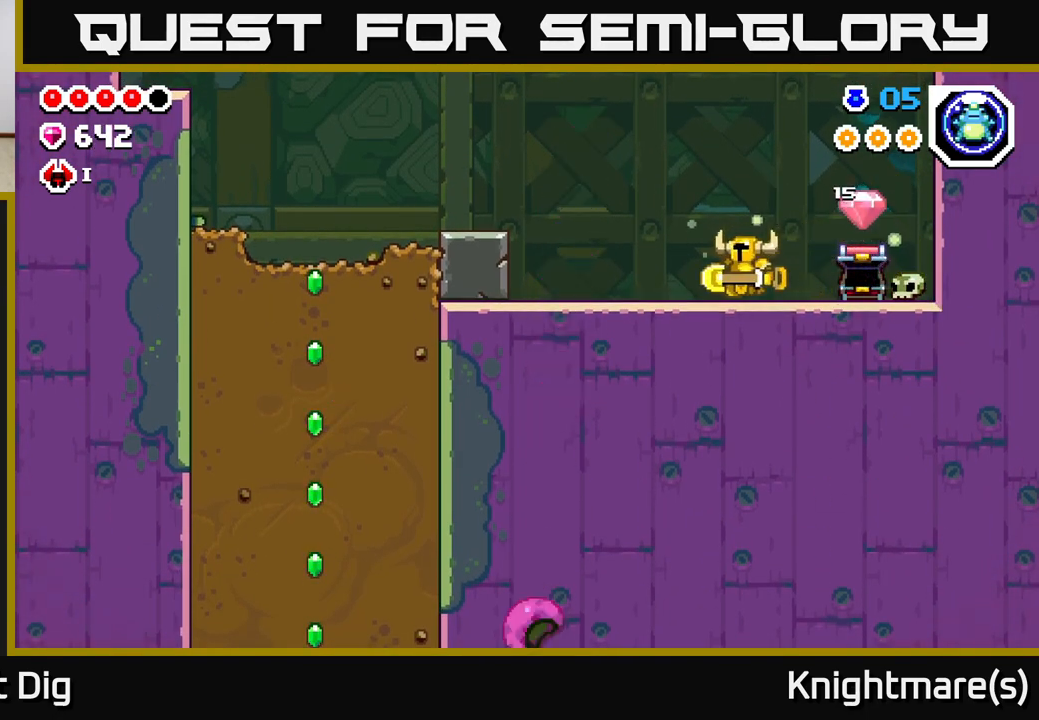
{"buttons": [], "left_stick": "left", "right_stick": "center", "events": []}
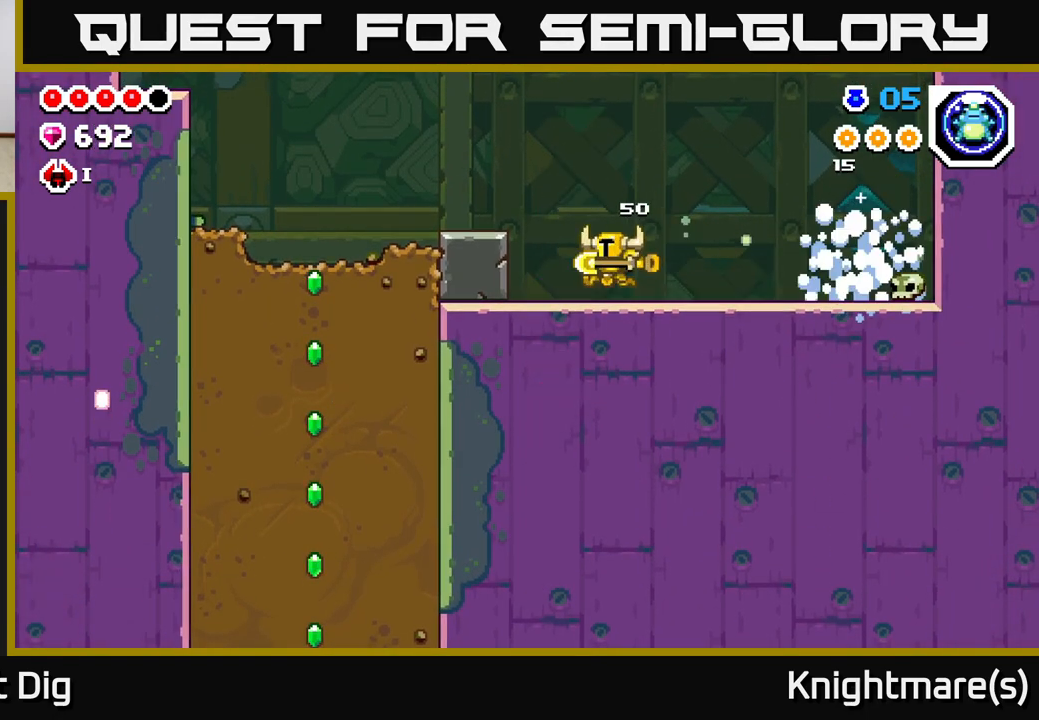
{"buttons": [], "left_stick": "left", "right_stick": "center", "events": [[67, "A", "down"], [217, "A", "up"]]}
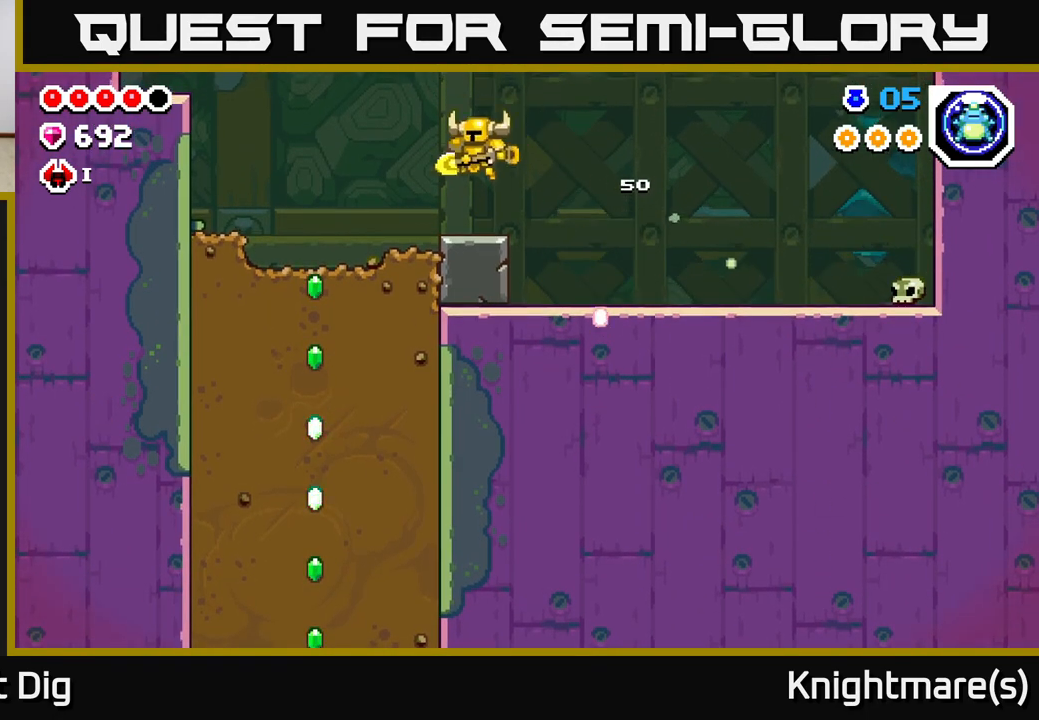
{"buttons": [], "left_stick": "left", "right_stick": "center", "events": []}
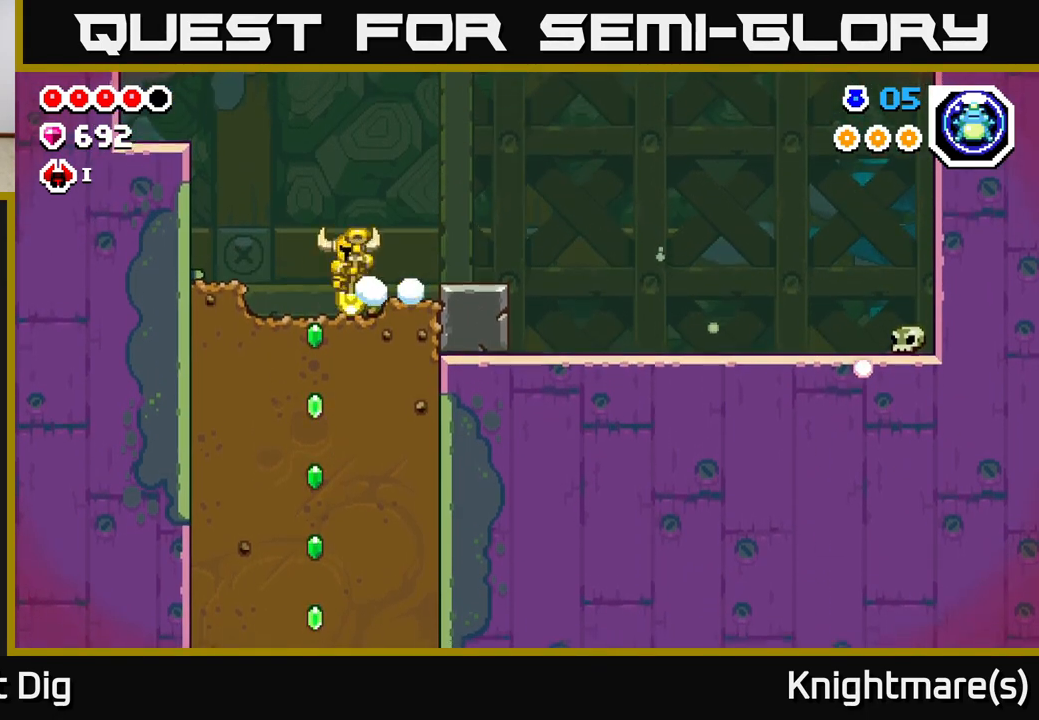
{"buttons": ["X"], "left_stick": "down", "right_stick": "center", "events": [[67, "left_stick", "down"], [83, "X", "down"], [200, "X", "up"], [267, "X", "down"], [367, "X", "up"], [450, "X", "down"]]}
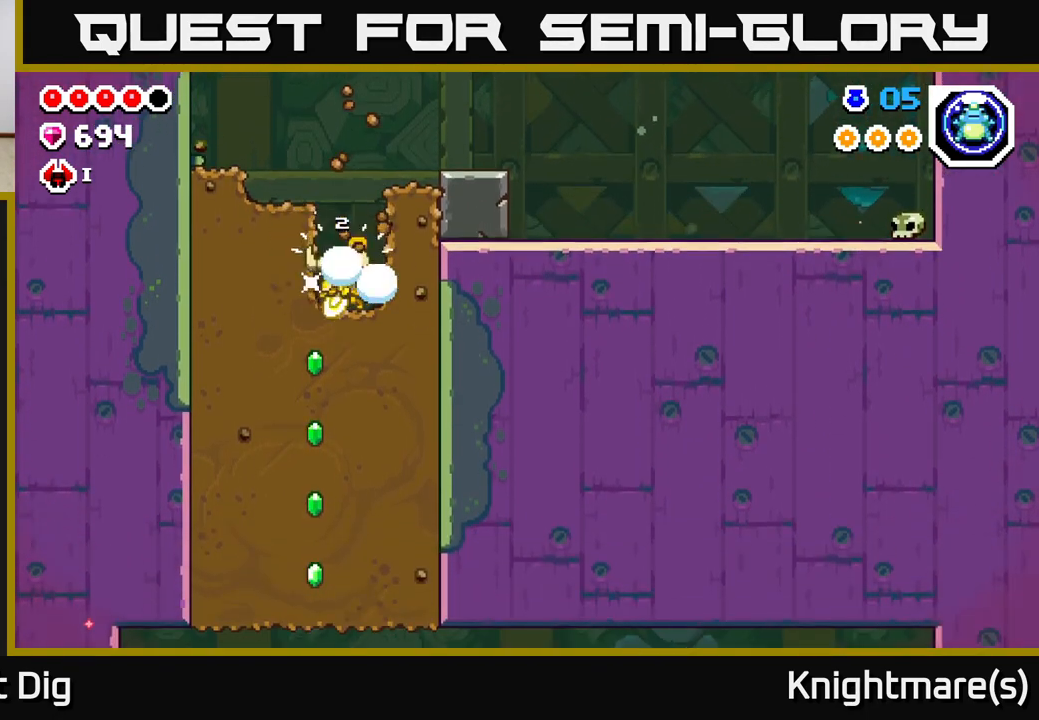
{"buttons": ["X"], "left_stick": "down", "right_stick": "center", "events": [[33, "X", "up"], [133, "X", "down"], [233, "X", "up"], [300, "X", "down"], [400, "X", "up"], [483, "X", "down"]]}
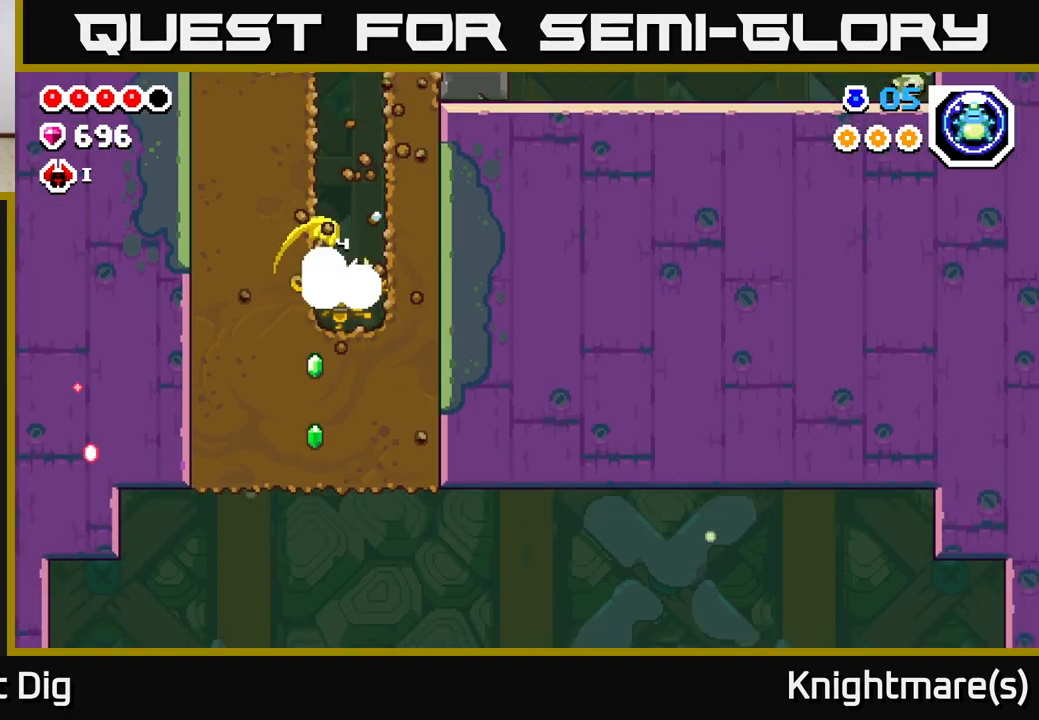
{"buttons": [], "left_stick": "down", "right_stick": "center", "events": [[83, "X", "up"], [167, "X", "down"], [267, "X", "up"], [350, "X", "down"], [450, "X", "up"]]}
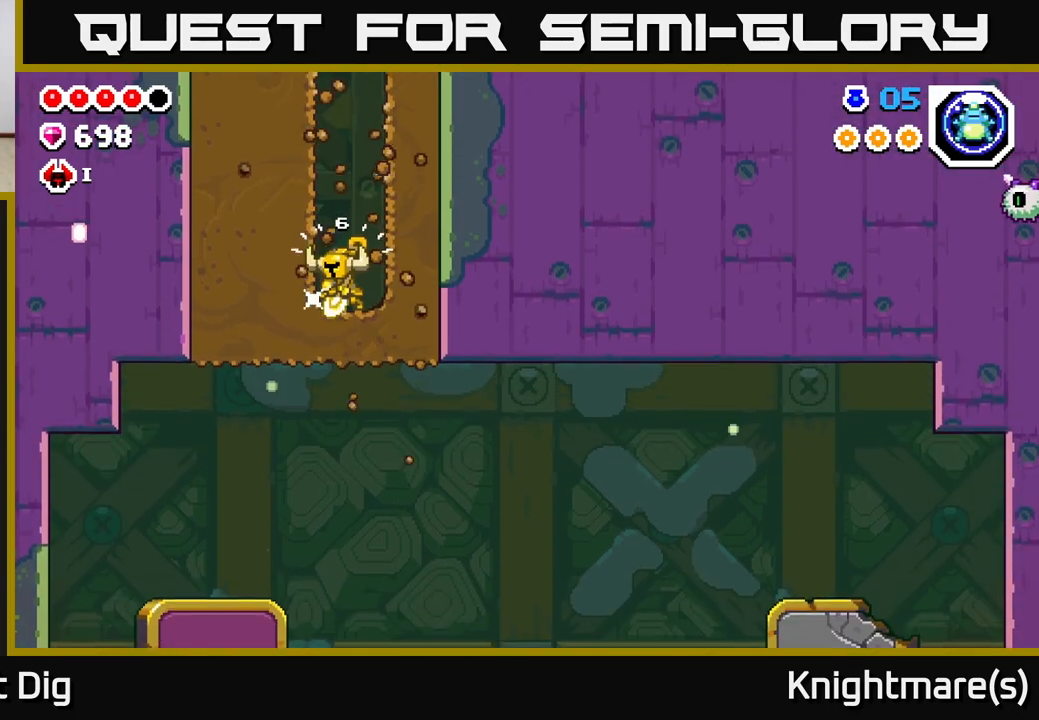
{"buttons": [], "left_stick": "down-right", "right_stick": "center", "events": [[17, "X", "down"], [150, "X", "up"], [367, "left_stick", "down-left"], [500, "left_stick", "down-right"]]}
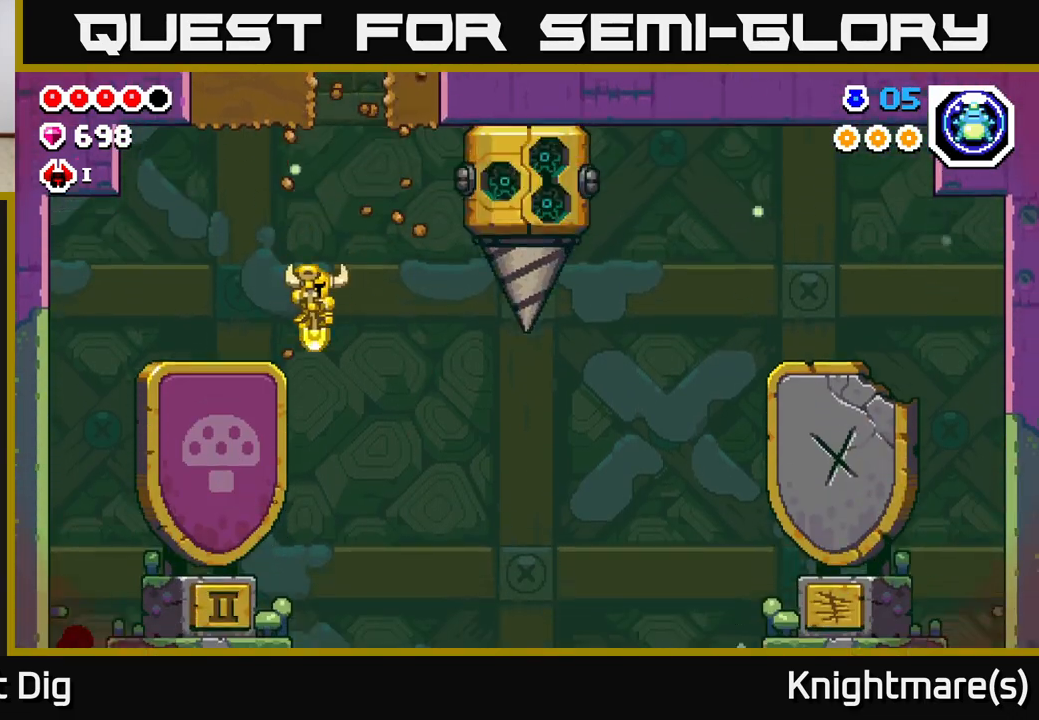
{"buttons": [], "left_stick": "right", "right_stick": "center", "events": [[67, "left_stick", "right"]]}
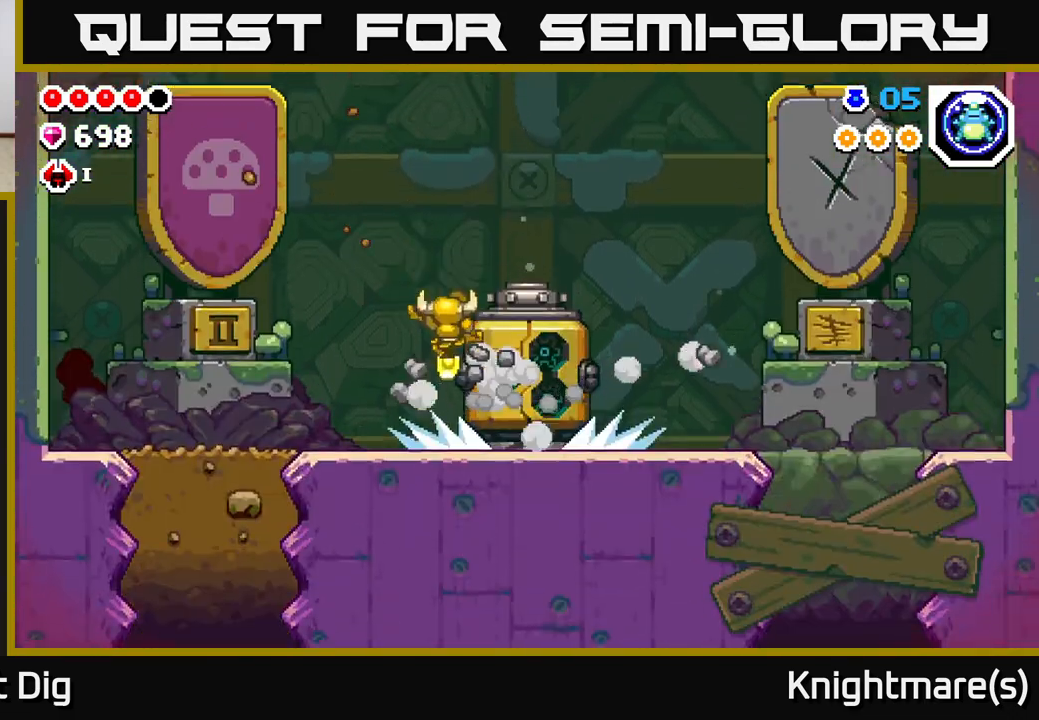
{"buttons": [], "left_stick": "right", "right_stick": "center", "events": [[117, "left_stick", "center"], [383, "left_stick", "right"]]}